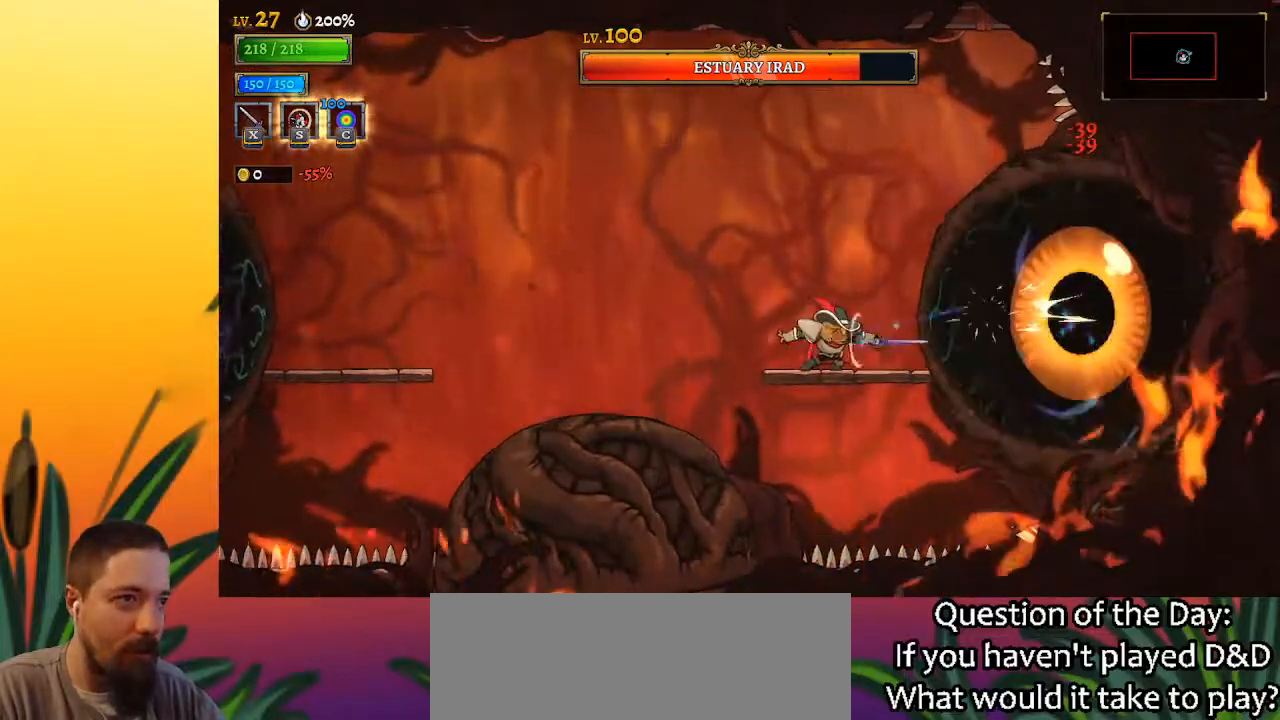
Gameplay with keyboard; each line is a JSON object with the keys held at the frame after it. "events" lists presses ("down") and releases ("up") of "a", "c", "d", "down", "left", "right", "s", "up", "x" and "z" between this image and that frame as [ms after this image, input, new state], when the widget could be followed in between. No other keys are recorded. Mouse input is not recorded.
{"keys": ["x"], "events": [[67, "x", "down"], [200, "x", "up"], [433, "x", "down"]]}
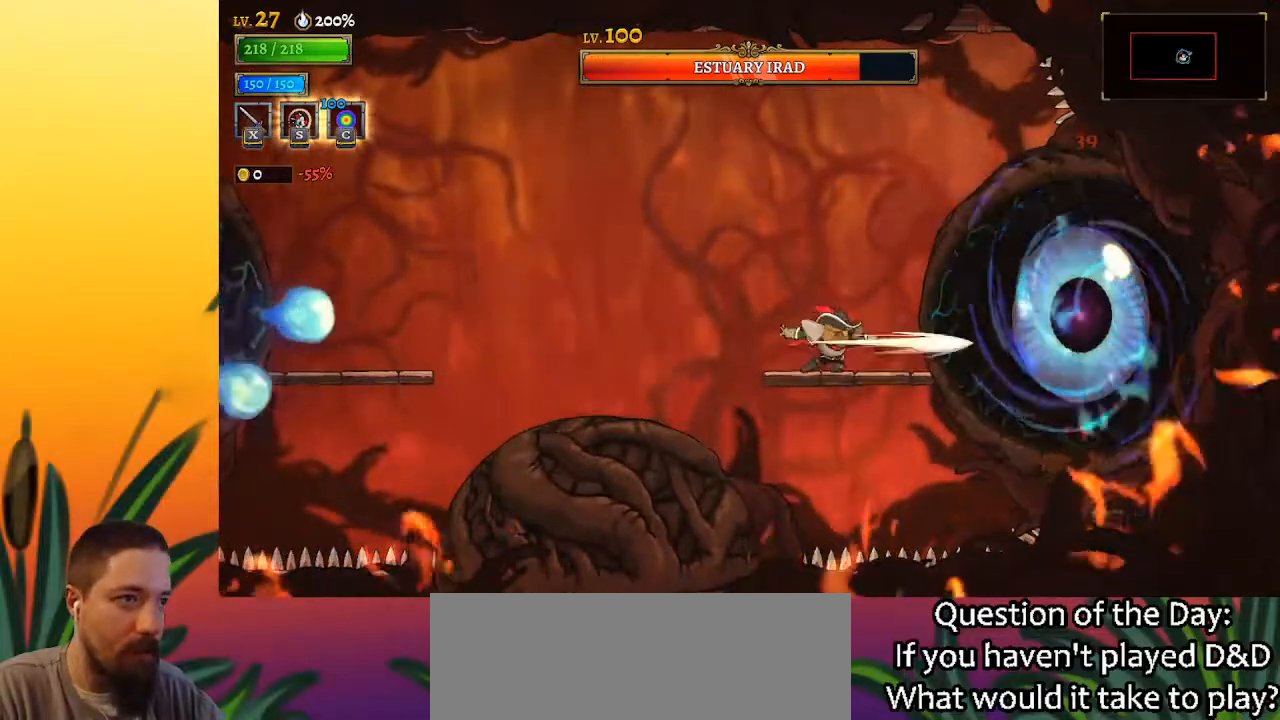
{"keys": [], "events": [[83, "x", "up"], [317, "x", "down"], [450, "x", "up"]]}
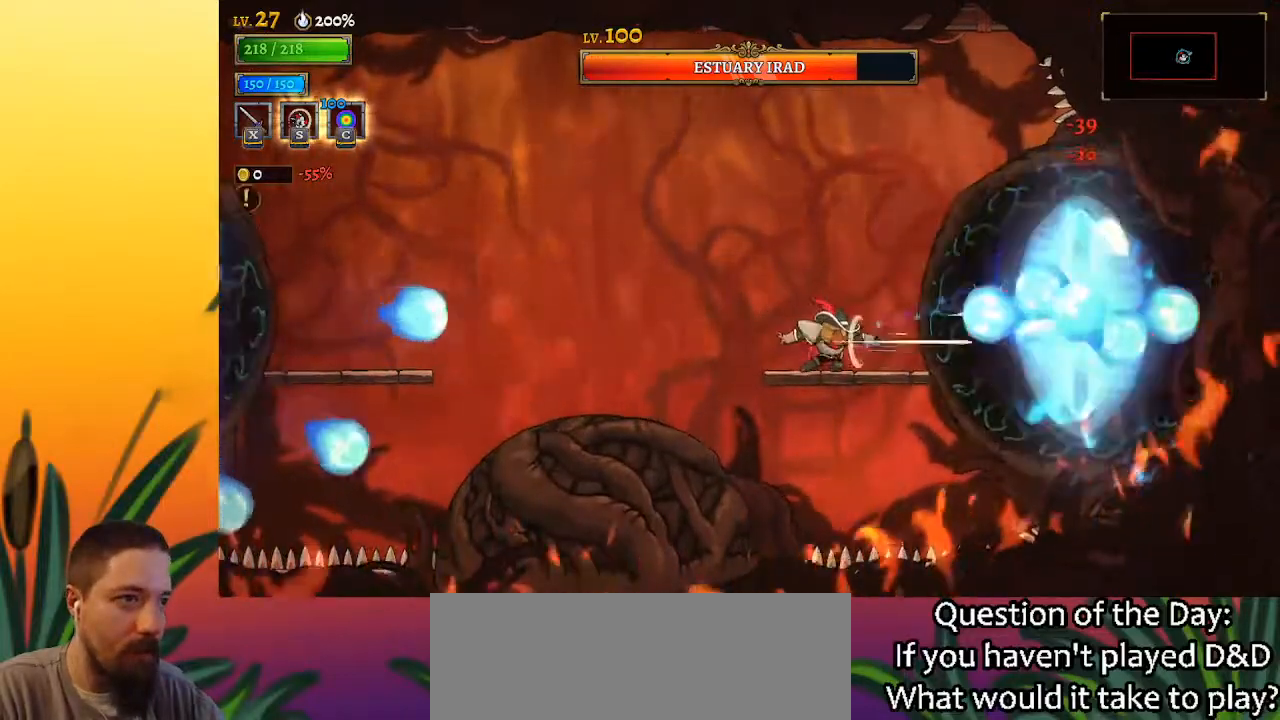
{"keys": ["z"], "events": [[83, "left", "down"], [233, "z", "down"], [417, "left", "up"]]}
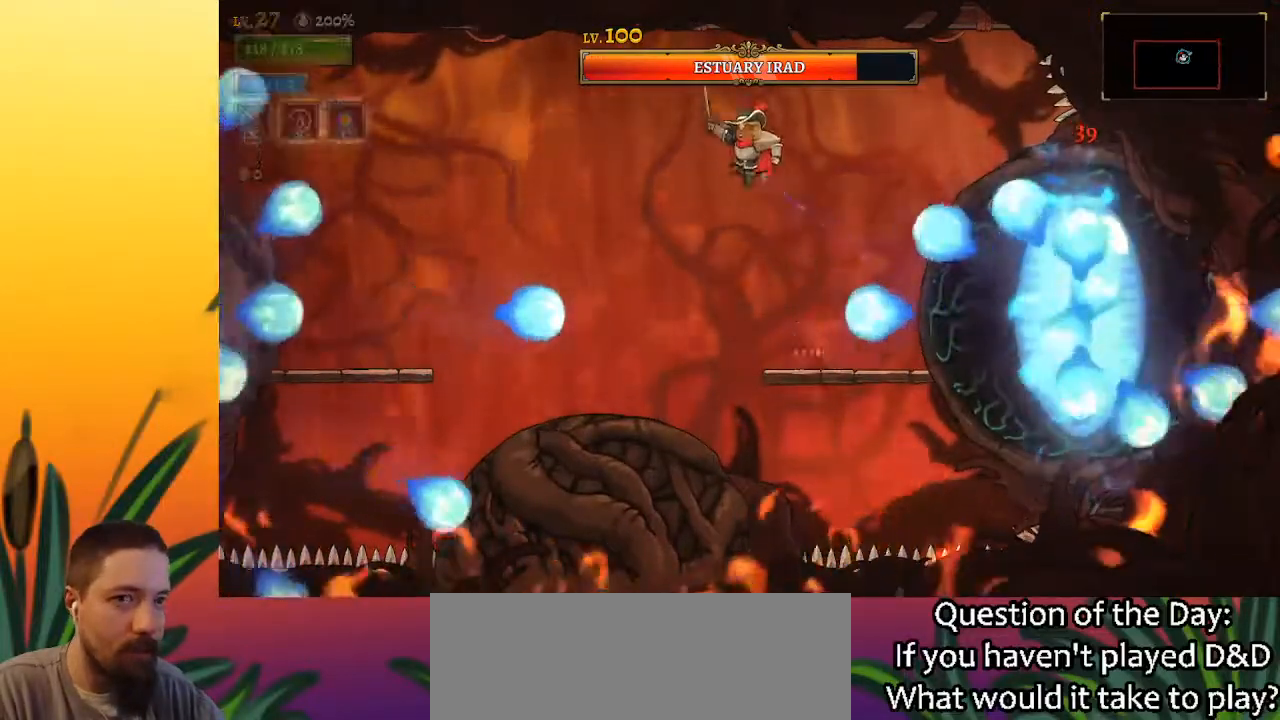
{"keys": [], "events": [[17, "z", "up"], [100, "right", "down"], [200, "right", "up"], [350, "c", "down"], [500, "c", "up"]]}
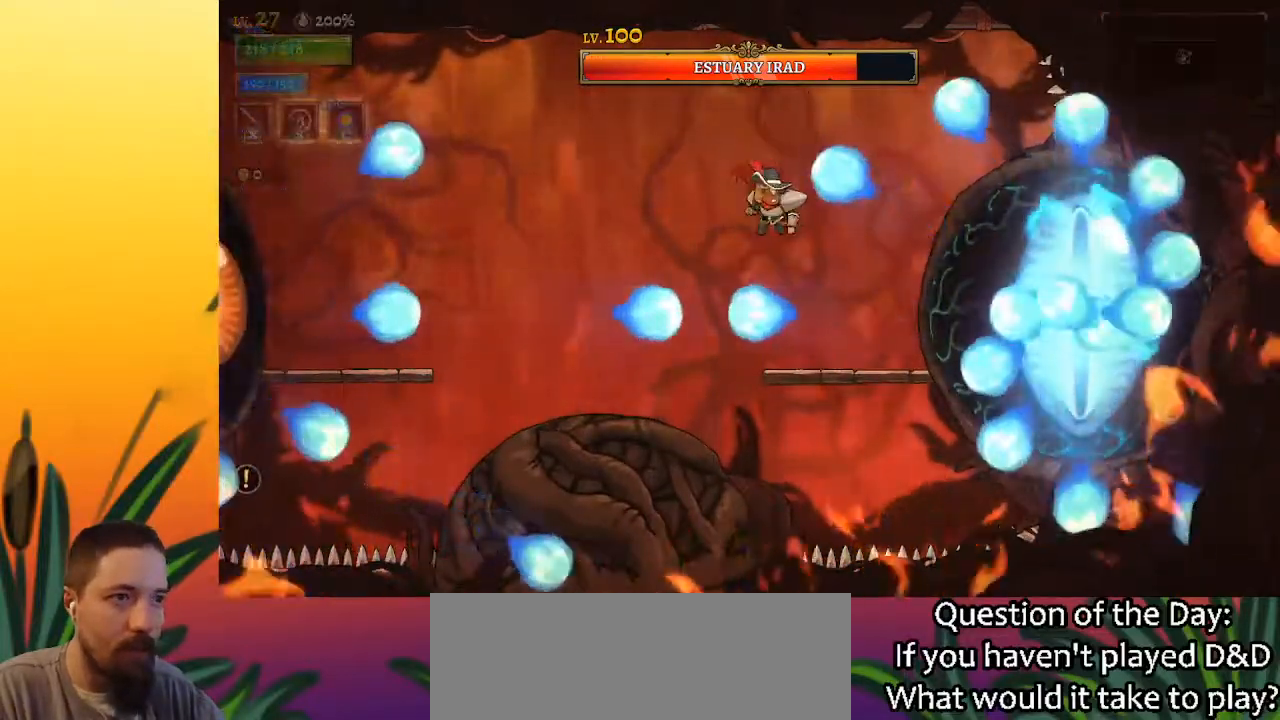
{"keys": [], "events": []}
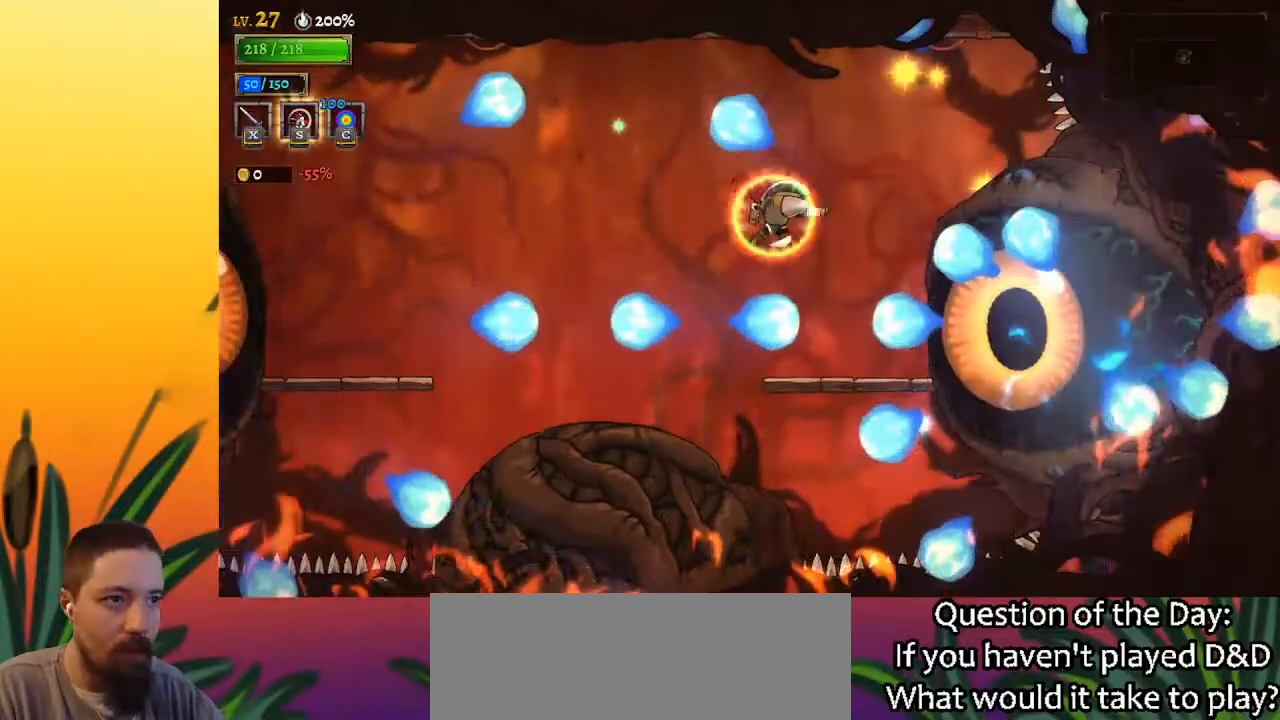
{"keys": ["a", "left"], "events": [[283, "left", "down"], [383, "a", "down"]]}
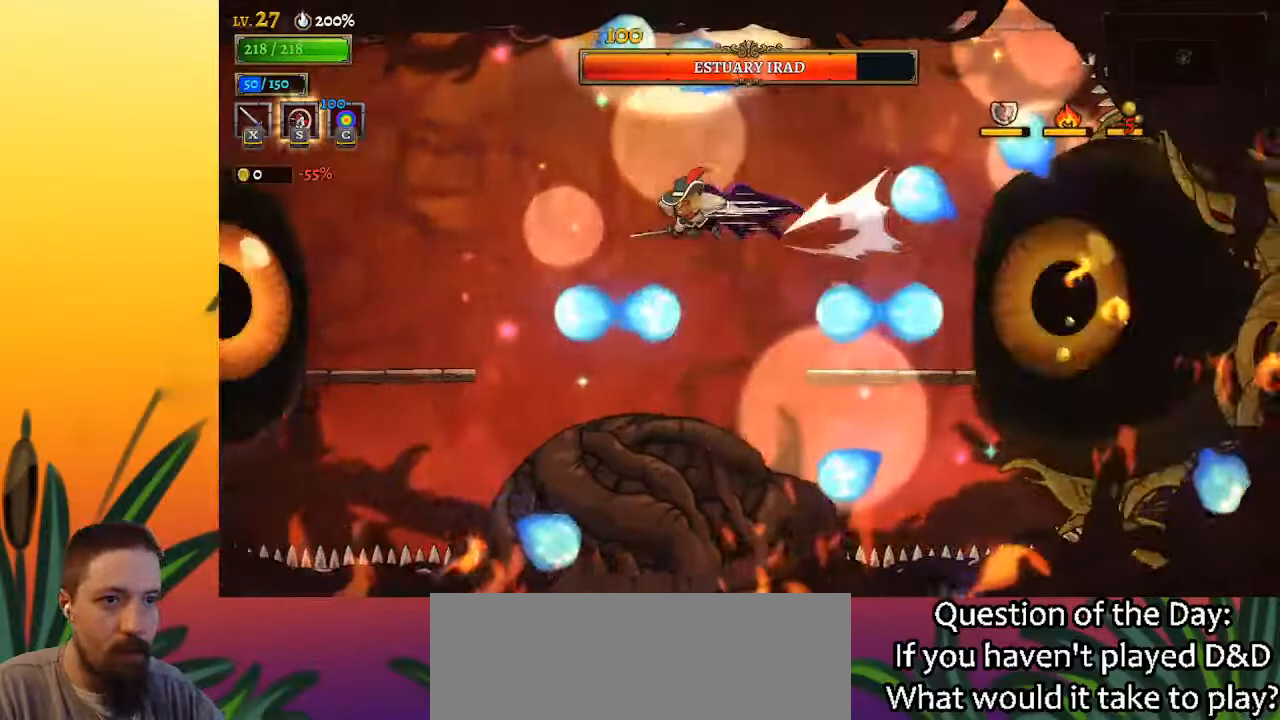
{"keys": ["down", "left"], "events": [[383, "a", "up"], [483, "down", "down"]]}
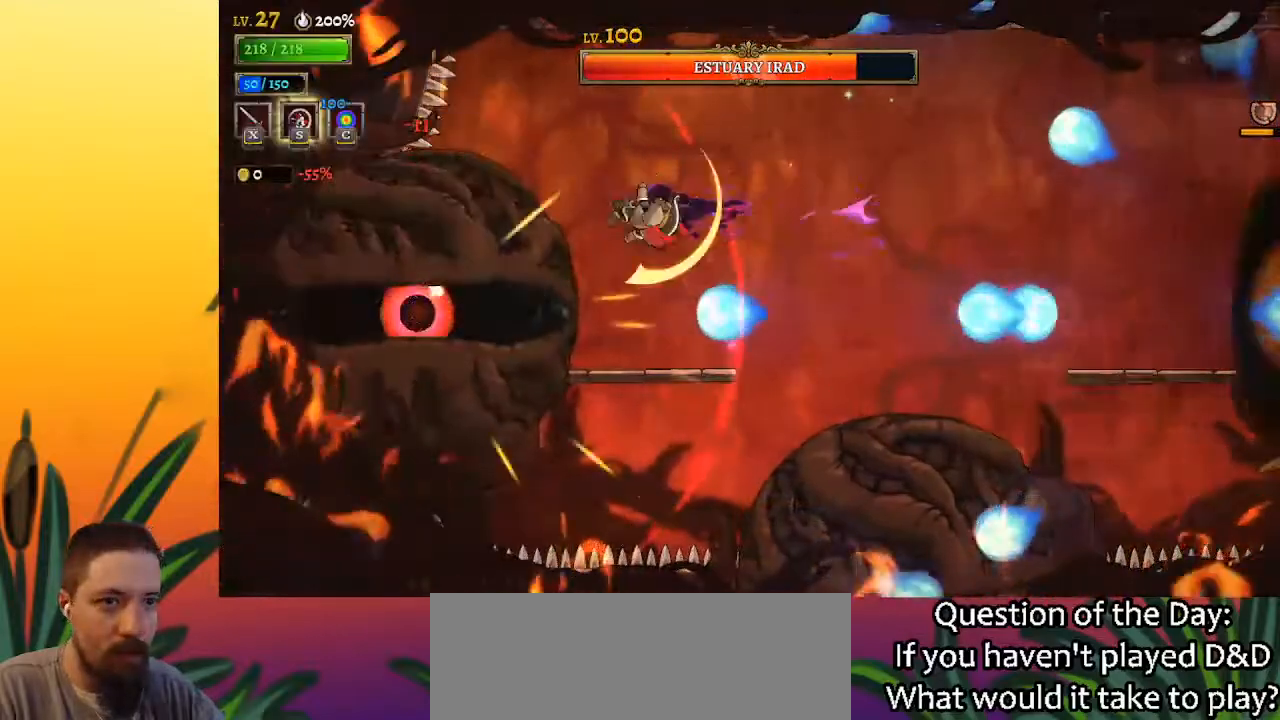
{"keys": ["right"], "events": [[117, "down", "up"], [117, "left", "up"], [167, "right", "down"]]}
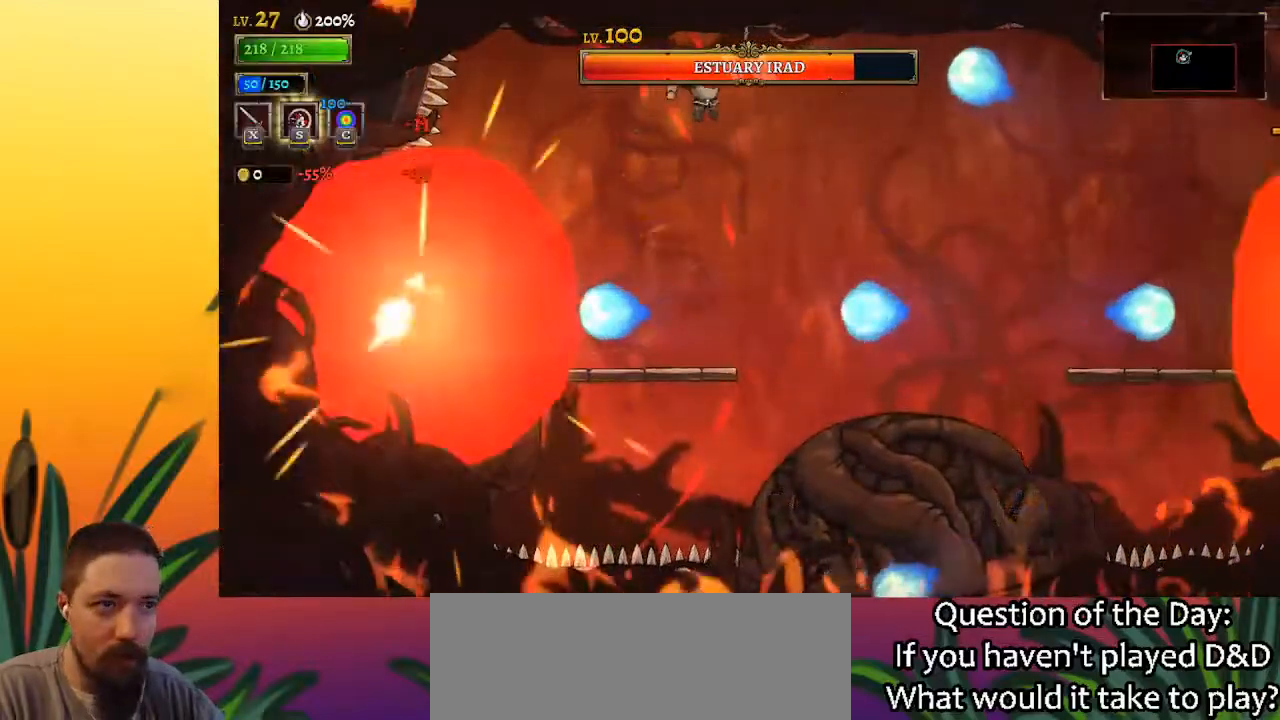
{"keys": ["d", "right"], "events": [[233, "d", "down"]]}
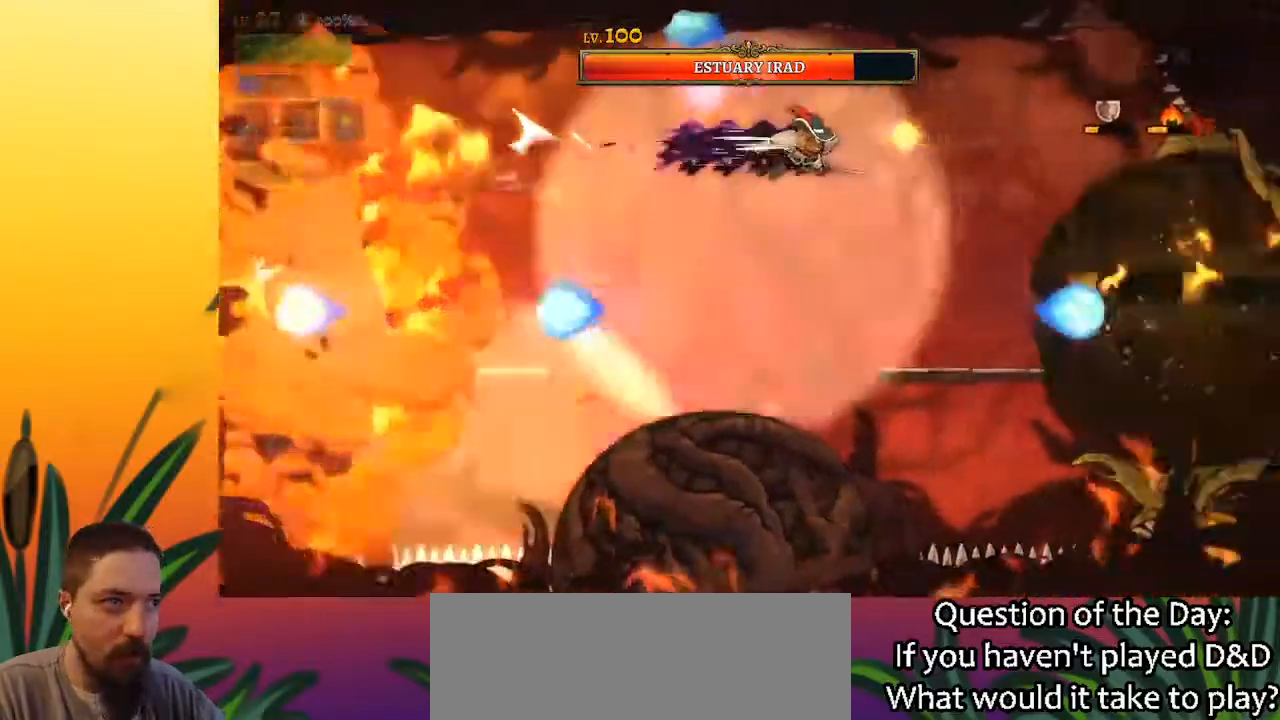
{"keys": [], "events": [[17, "d", "up"], [250, "x", "down"], [350, "right", "up"], [350, "x", "up"]]}
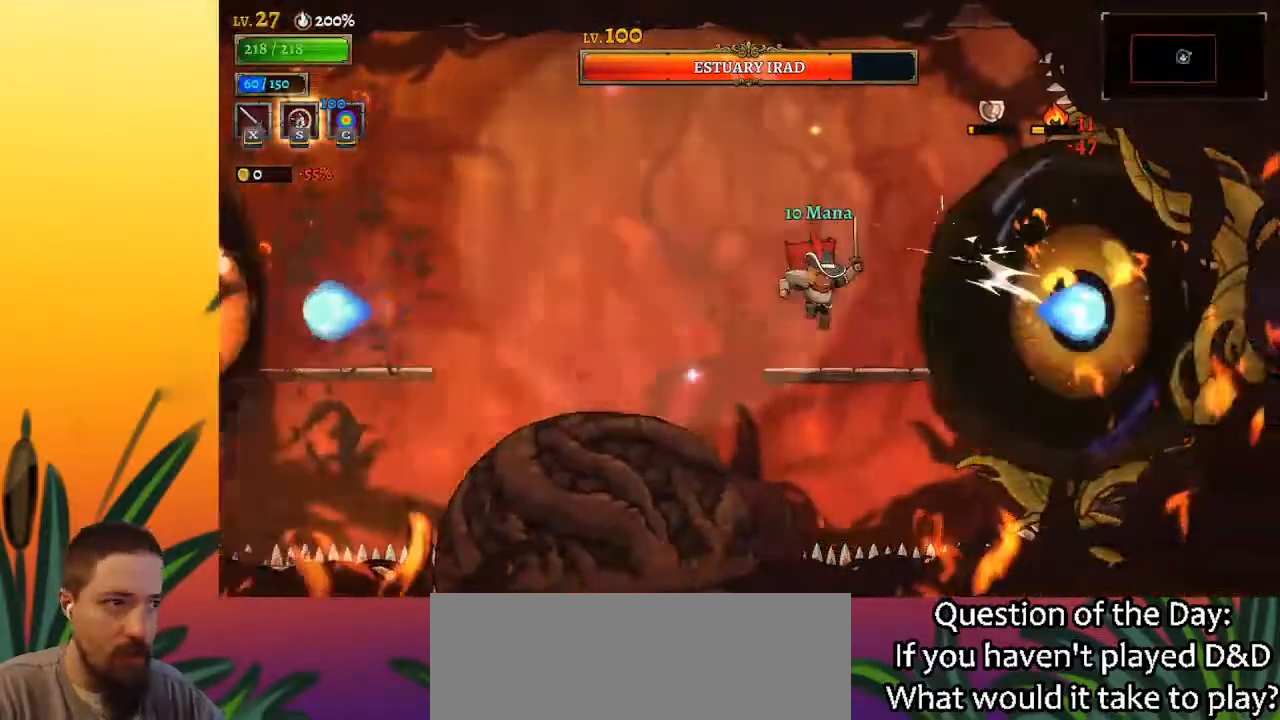
{"keys": [], "events": [[117, "x", "down"], [217, "x", "up"]]}
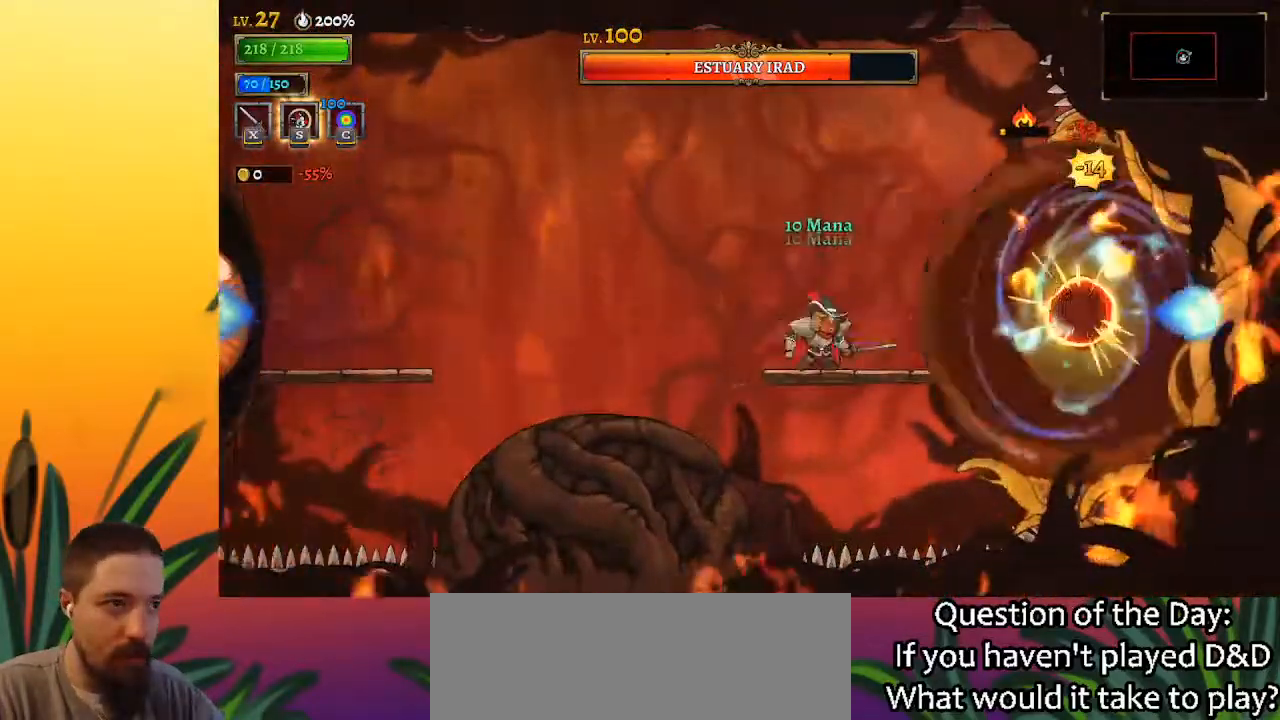
{"keys": [], "events": [[50, "x", "down"], [133, "x", "up"], [367, "x", "down"], [467, "x", "up"]]}
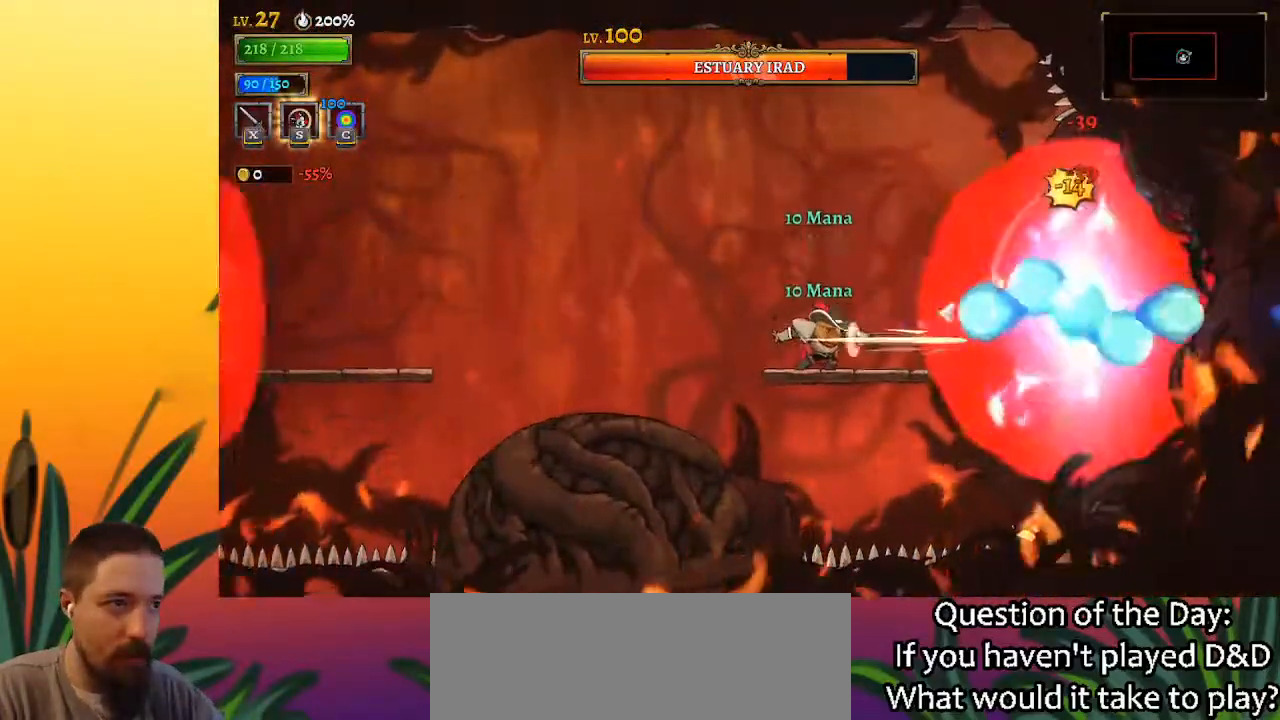
{"keys": ["left", "x", "z"], "events": [[333, "x", "down"], [333, "z", "down"], [383, "left", "down"]]}
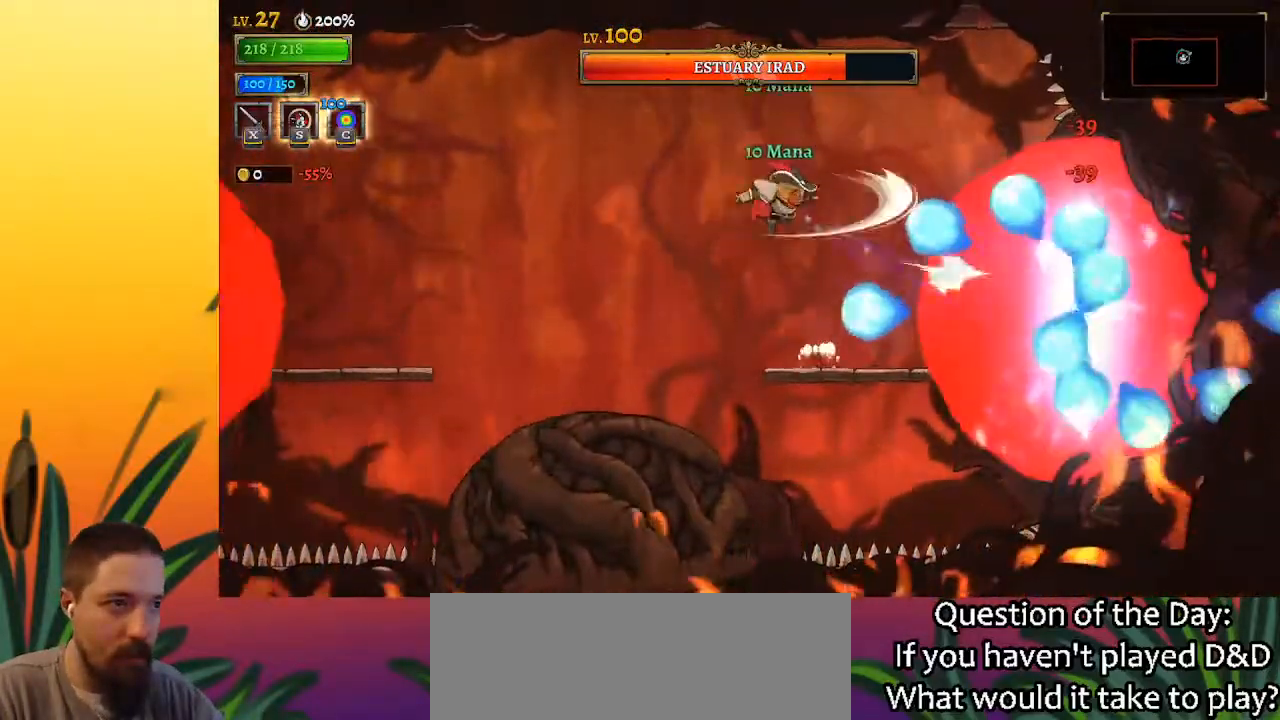
{"keys": ["left"], "events": [[117, "x", "up"], [117, "z", "up"], [317, "a", "down"], [500, "a", "up"]]}
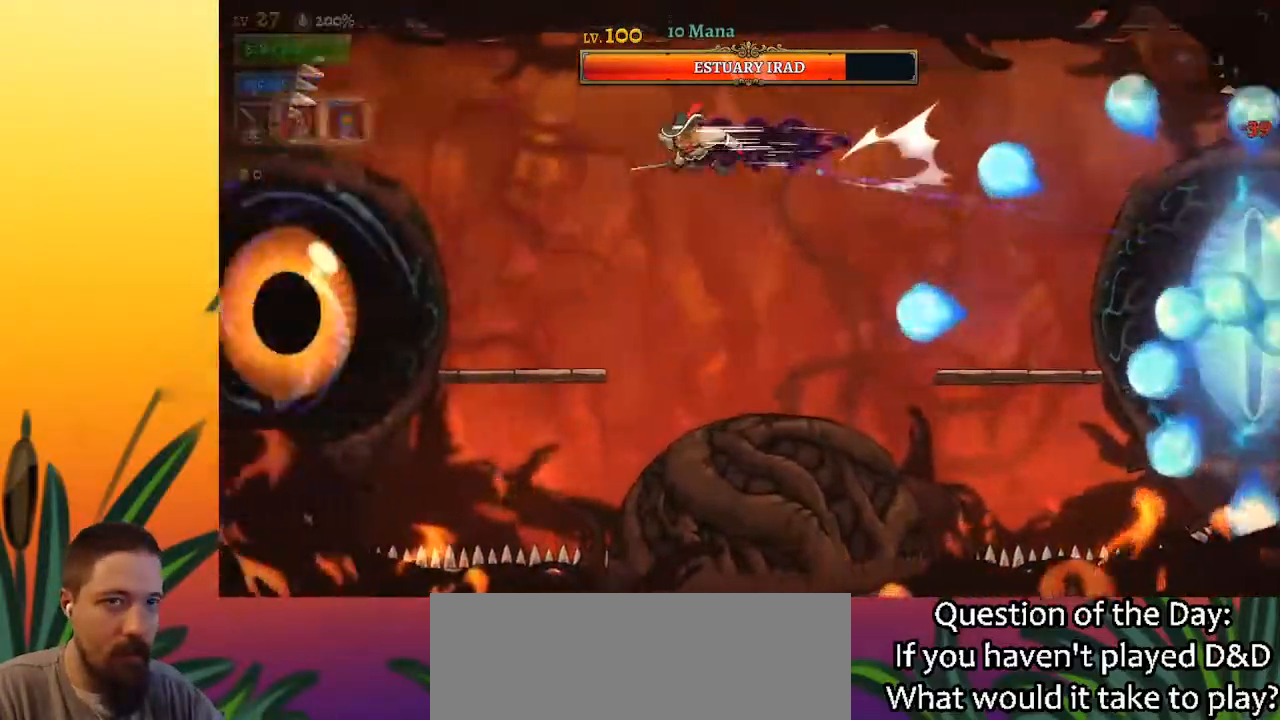
{"keys": [], "events": [[183, "x", "down"], [267, "x", "up"], [317, "left", "up"]]}
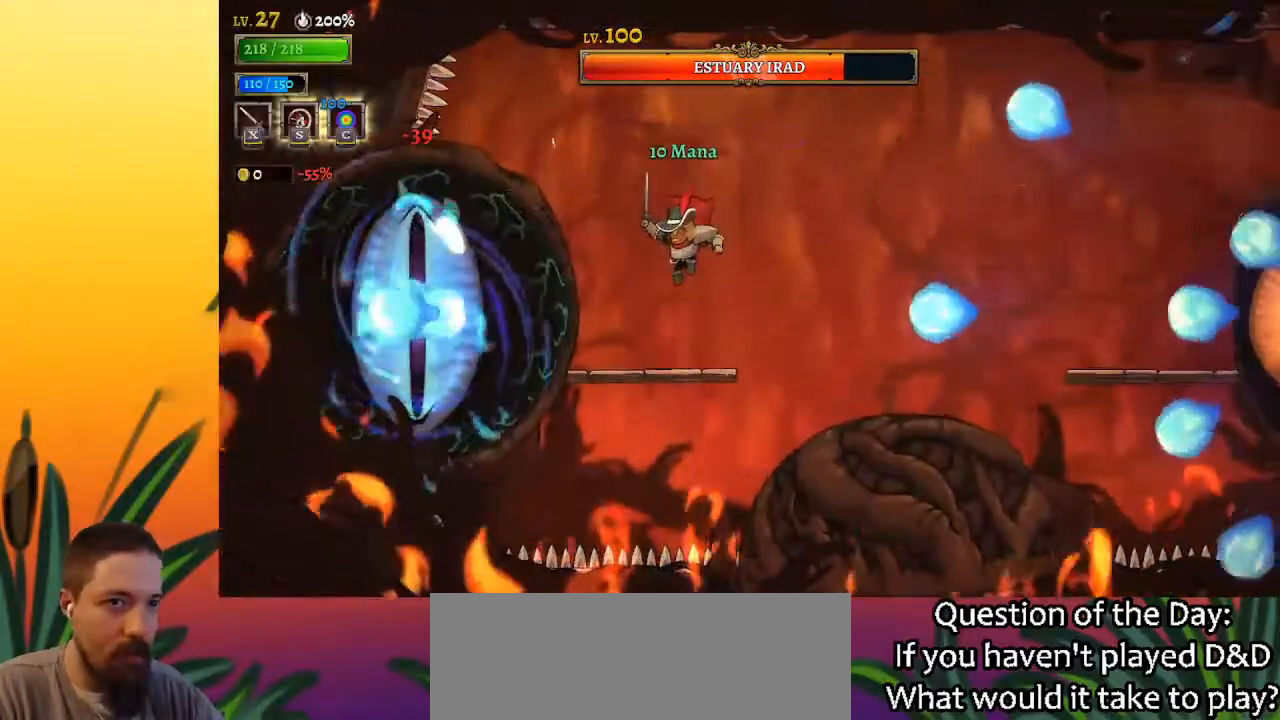
{"keys": ["right"], "events": [[217, "x", "down"], [217, "z", "down"], [300, "right", "down"], [350, "x", "up"], [400, "z", "up"]]}
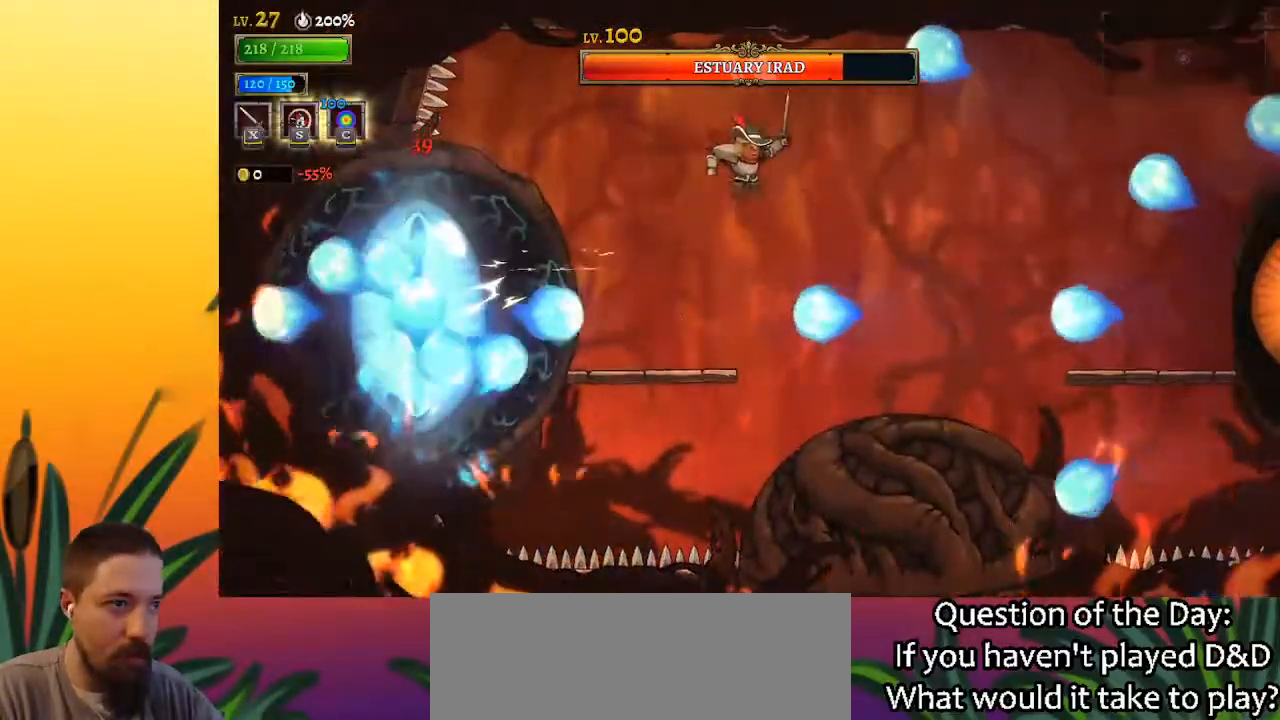
{"keys": ["right"], "events": [[217, "d", "down"], [500, "d", "up"]]}
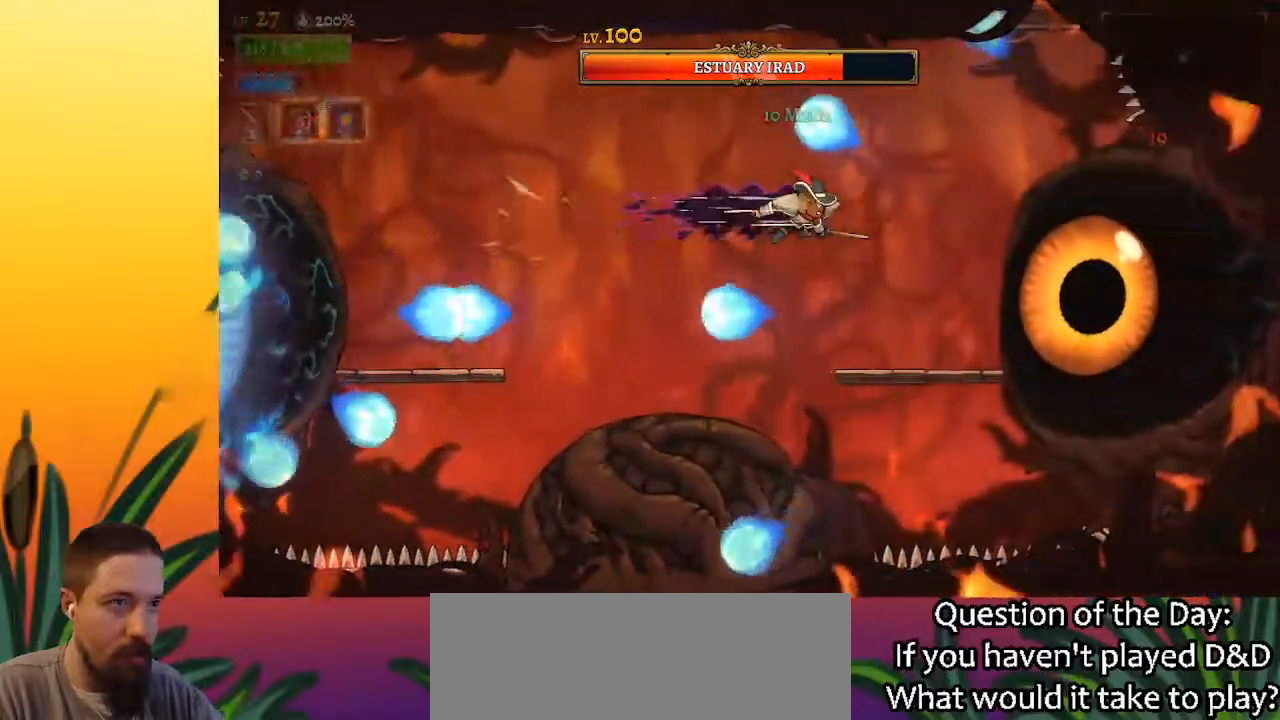
{"keys": [], "events": [[200, "x", "down"], [333, "right", "up"], [333, "x", "up"]]}
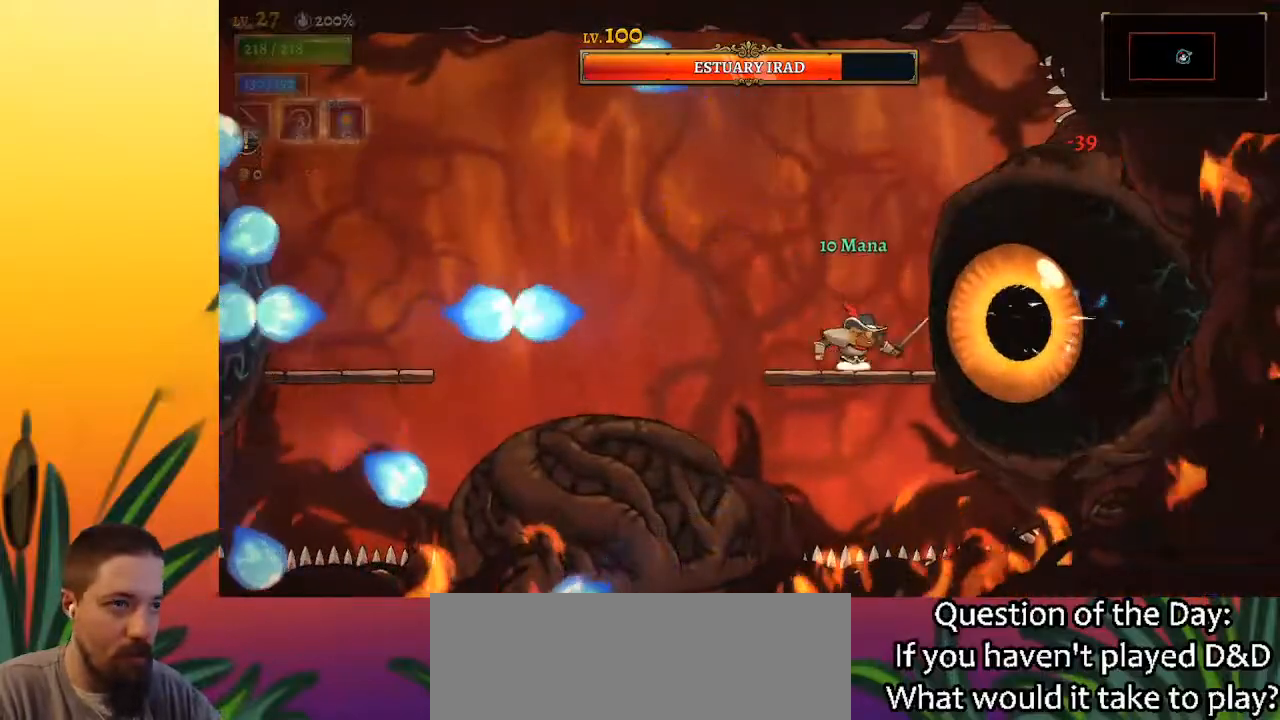
{"keys": ["x"], "events": [[100, "x", "down"], [183, "x", "up"], [467, "x", "down"]]}
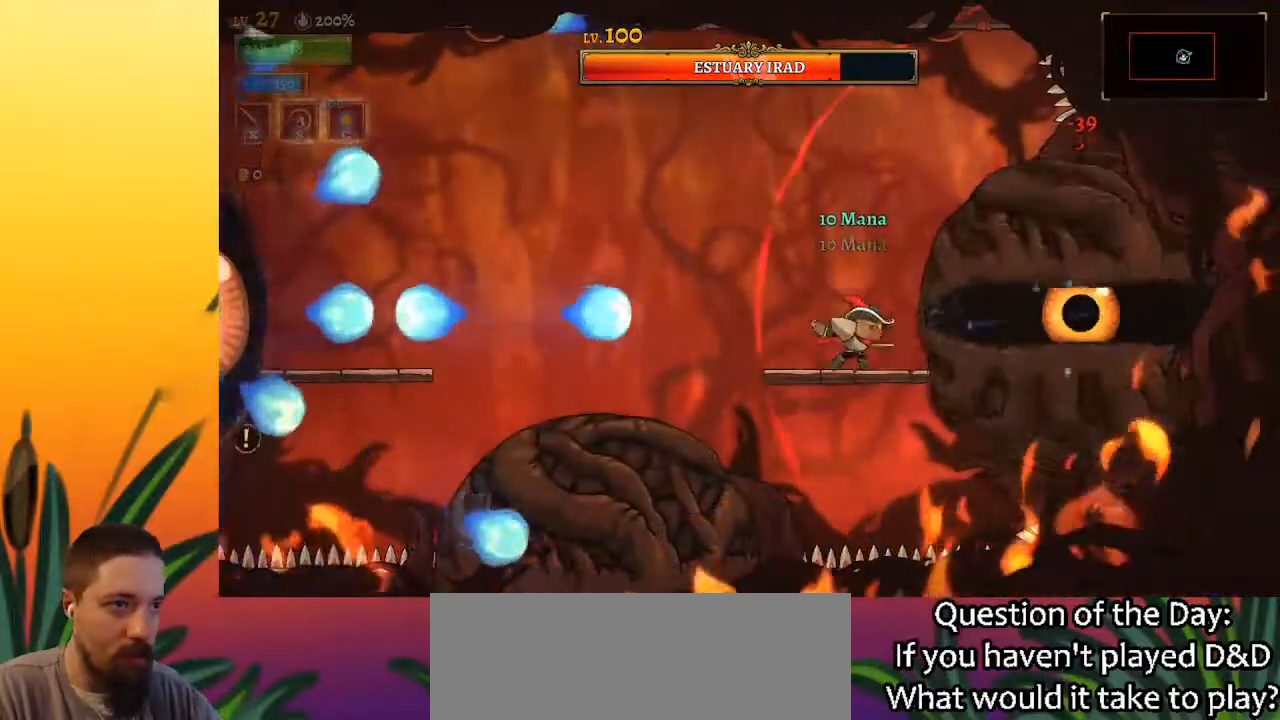
{"keys": ["left", "x", "z"], "events": [[67, "x", "up"], [400, "x", "down"], [400, "z", "down"], [433, "left", "down"]]}
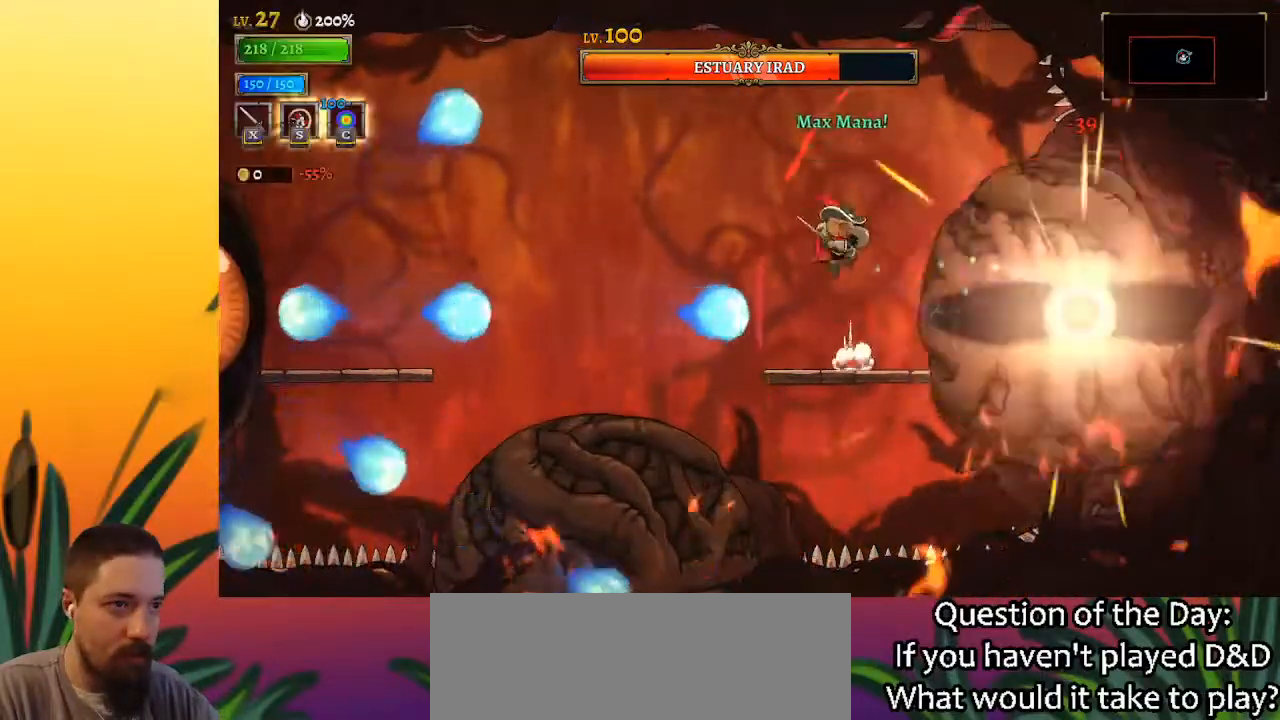
{"keys": [], "events": [[83, "x", "up"], [83, "z", "up"], [350, "left", "up"], [400, "c", "down"], [500, "c", "up"]]}
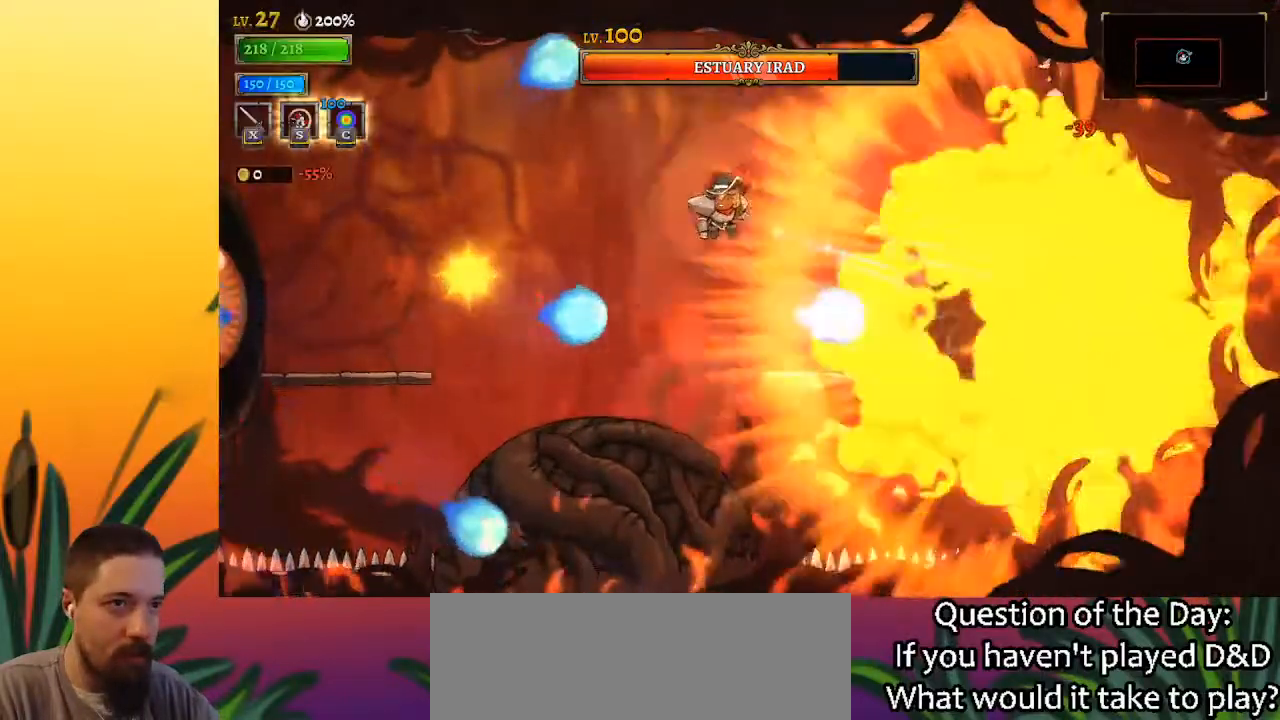
{"keys": [], "events": []}
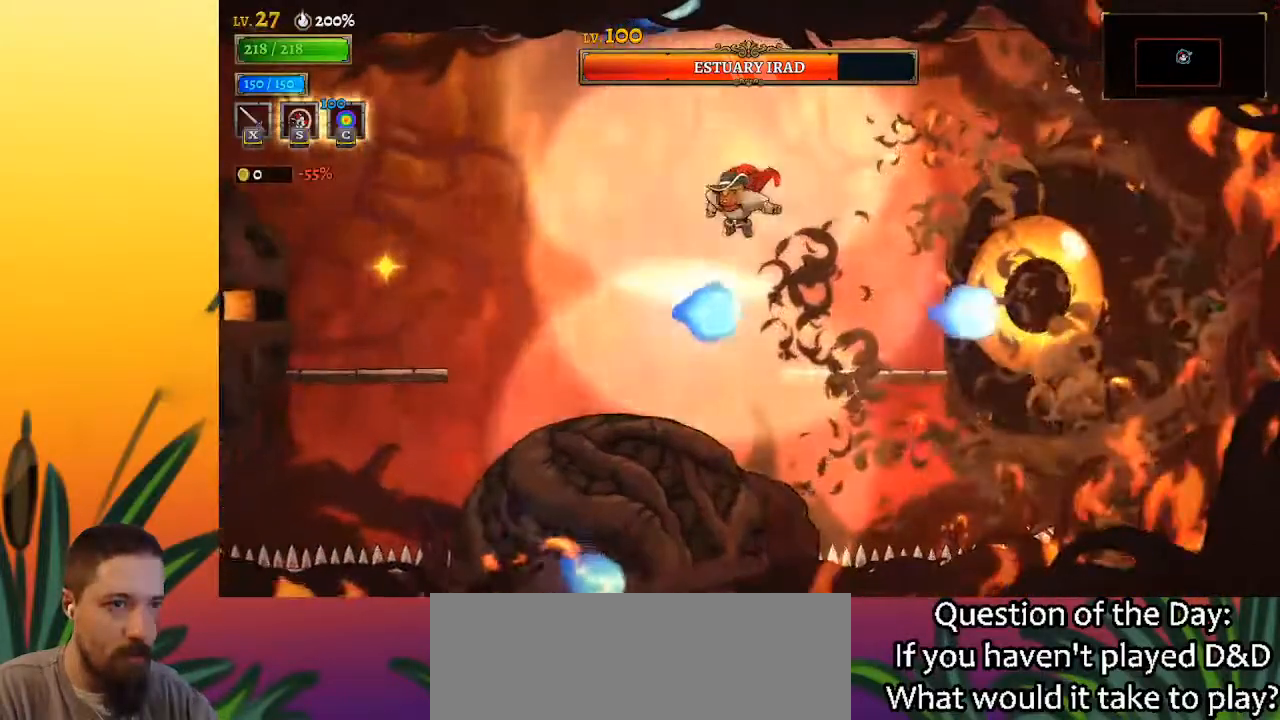
{"keys": ["left"], "events": [[250, "left", "down"]]}
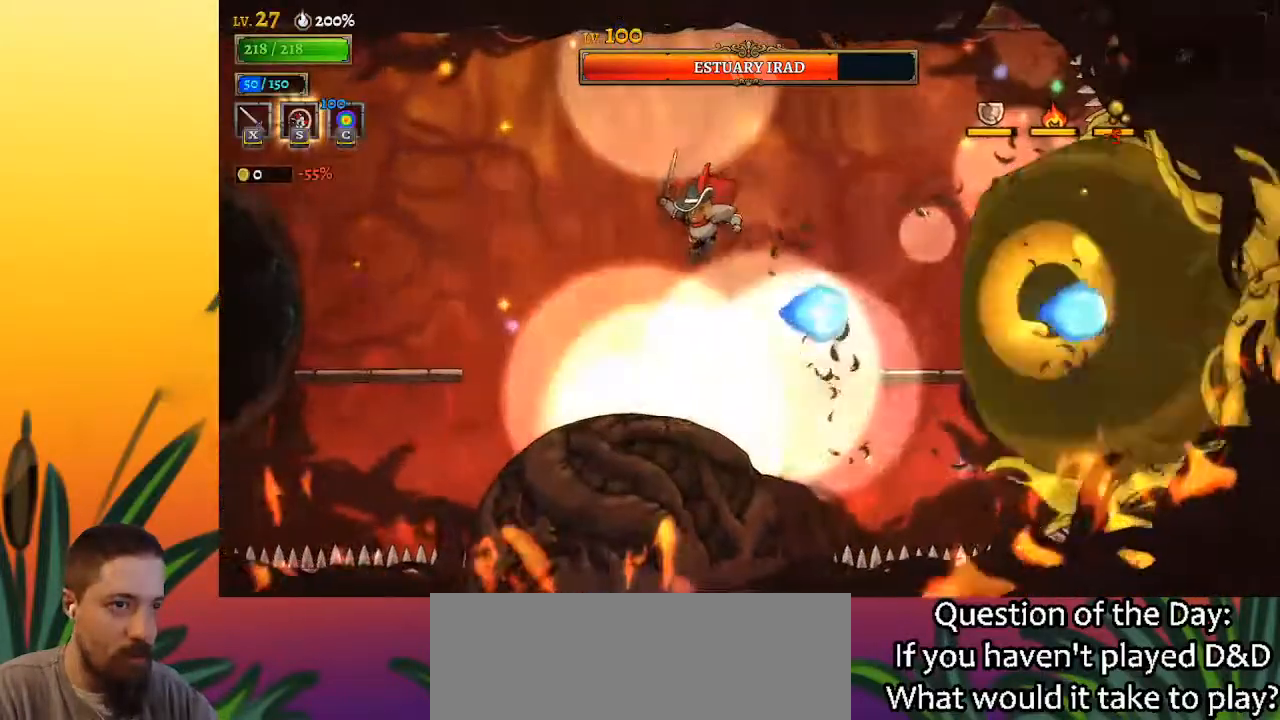
{"keys": ["right"], "events": [[33, "left", "up"], [117, "down", "down"], [267, "right", "down"], [317, "down", "up"]]}
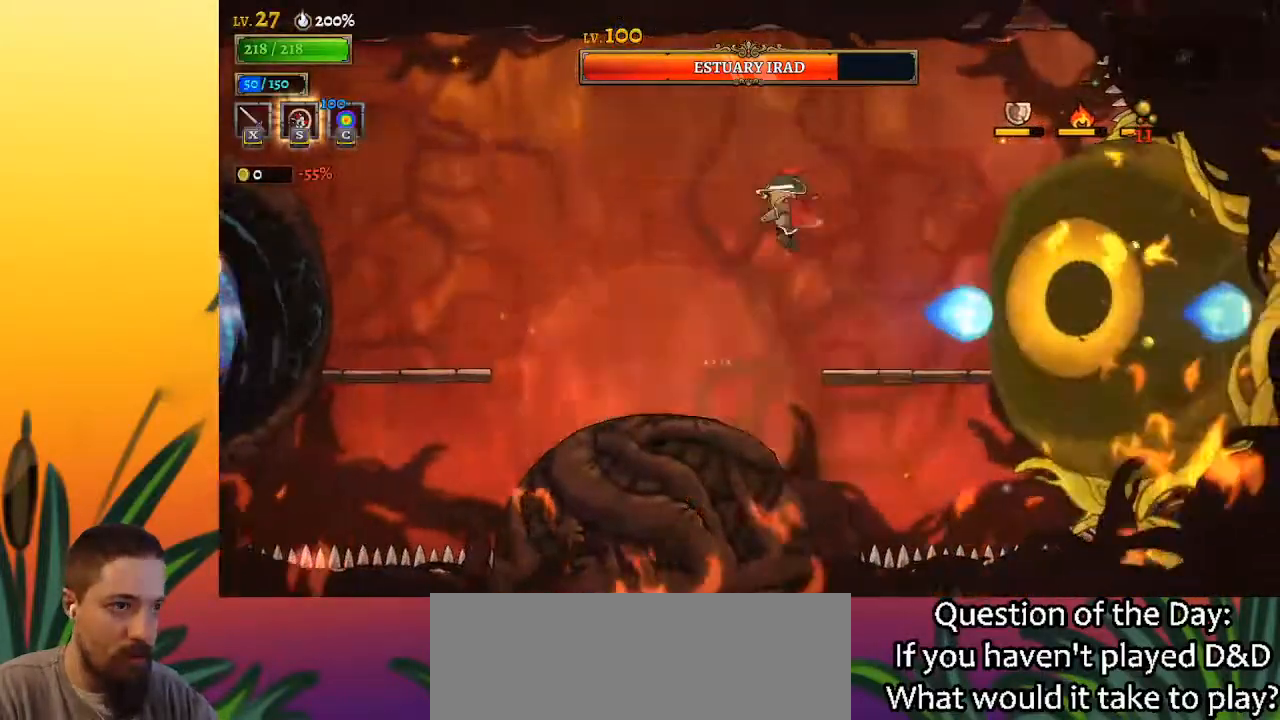
{"keys": [], "events": [[33, "x", "down"], [183, "x", "up"], [233, "right", "up"], [367, "x", "down"], [500, "x", "up"]]}
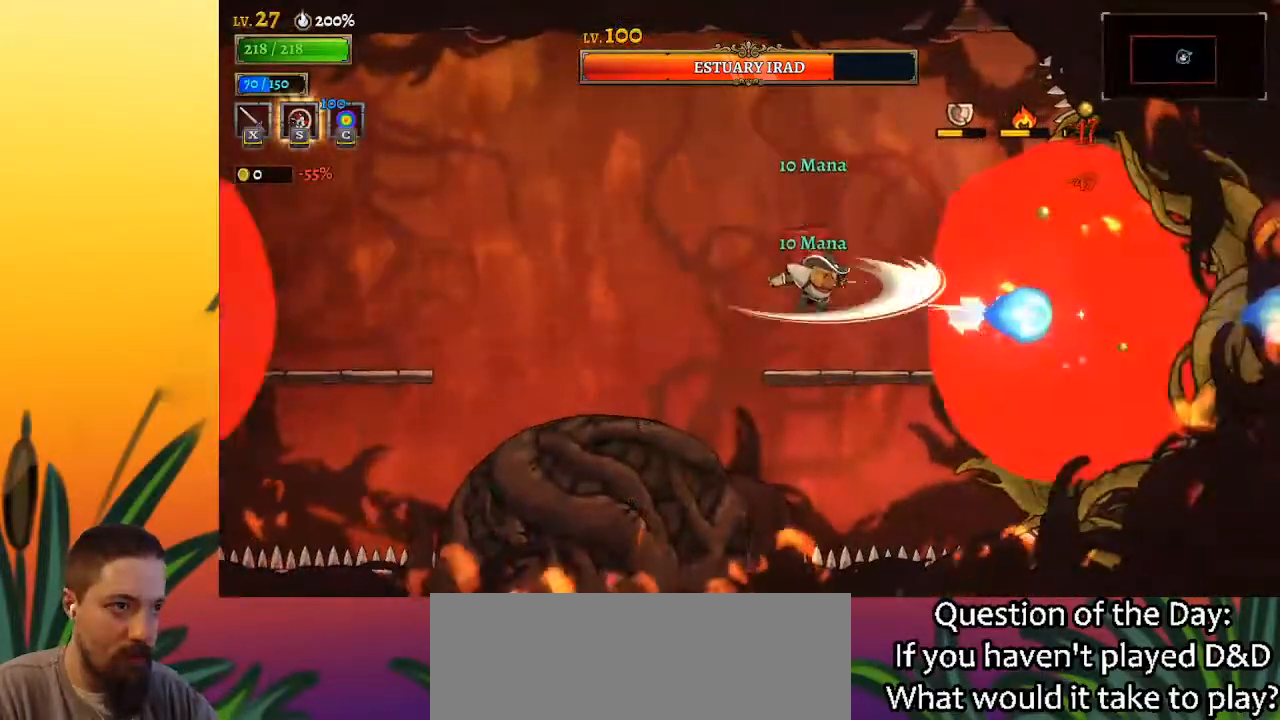
{"keys": [], "events": [[200, "x", "down"], [333, "x", "up"]]}
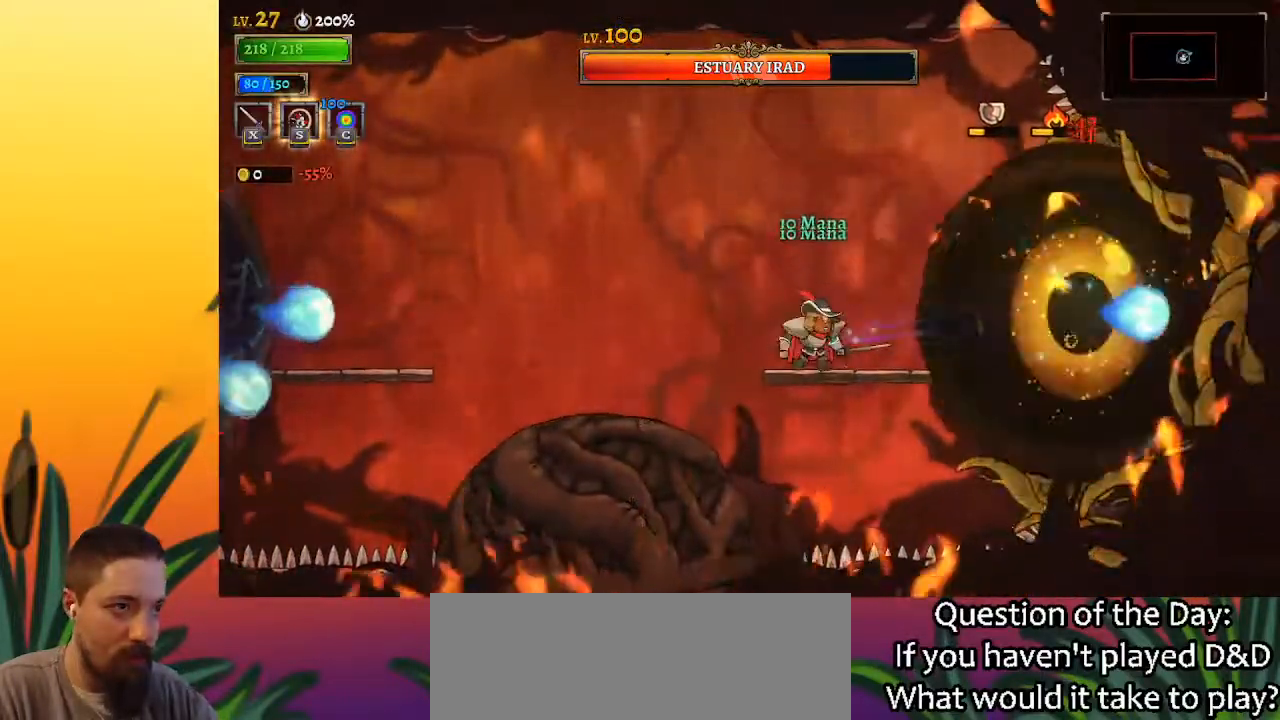
{"keys": ["x"], "events": [[117, "x", "down"], [200, "x", "up"], [483, "x", "down"]]}
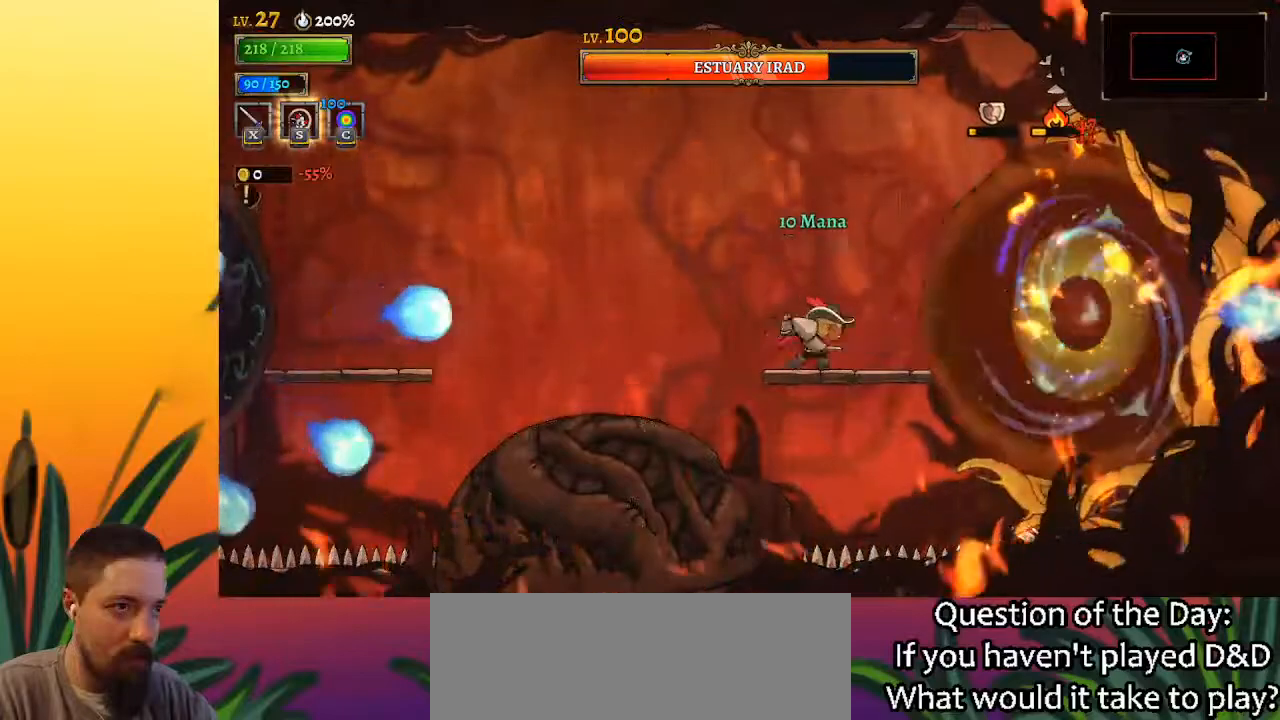
{"keys": [], "events": [[83, "x", "up"], [367, "x", "down"], [450, "x", "up"]]}
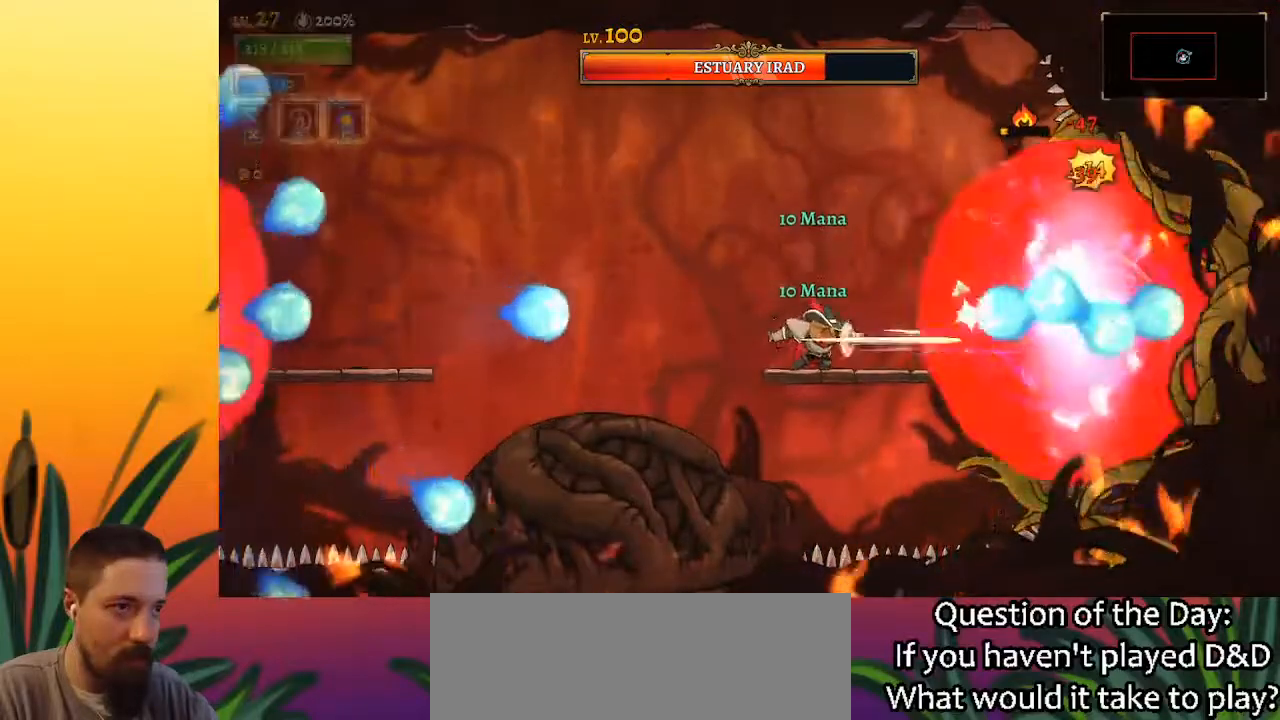
{"keys": ["left"], "events": [[267, "z", "down"], [317, "x", "down"], [383, "left", "down"], [417, "x", "up"], [417, "z", "up"]]}
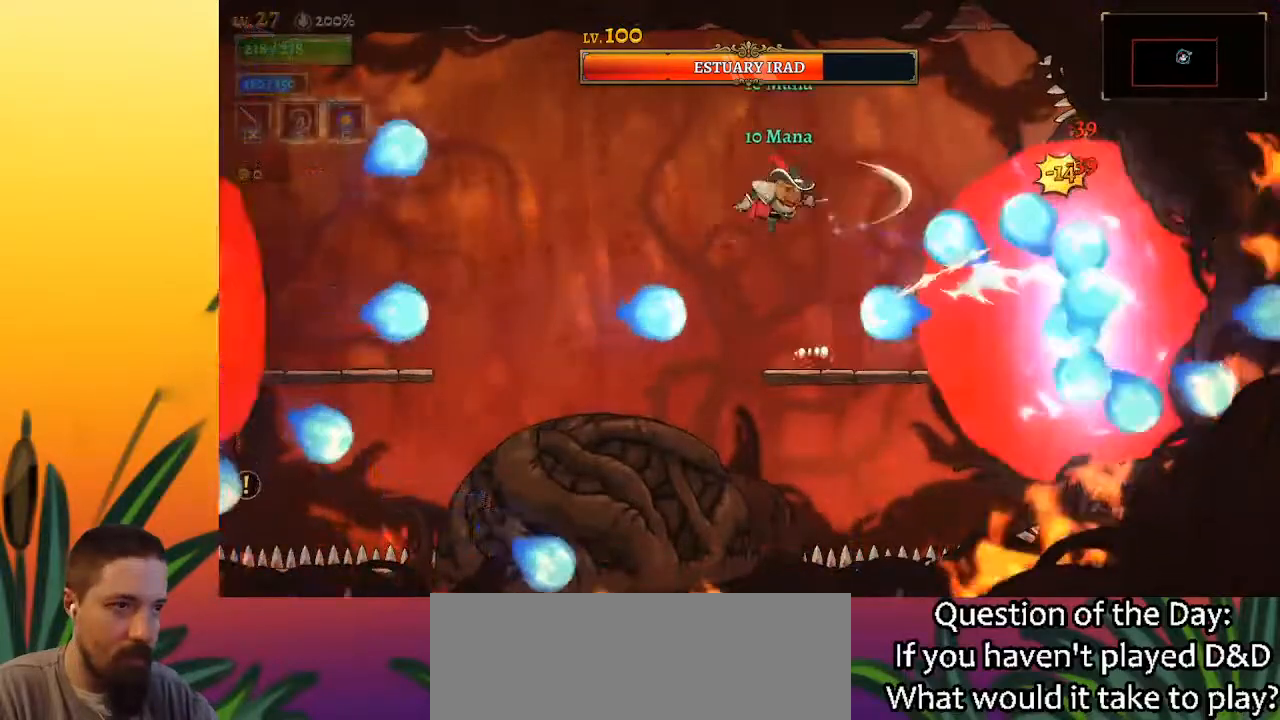
{"keys": ["a", "left"], "events": [[150, "a", "down"]]}